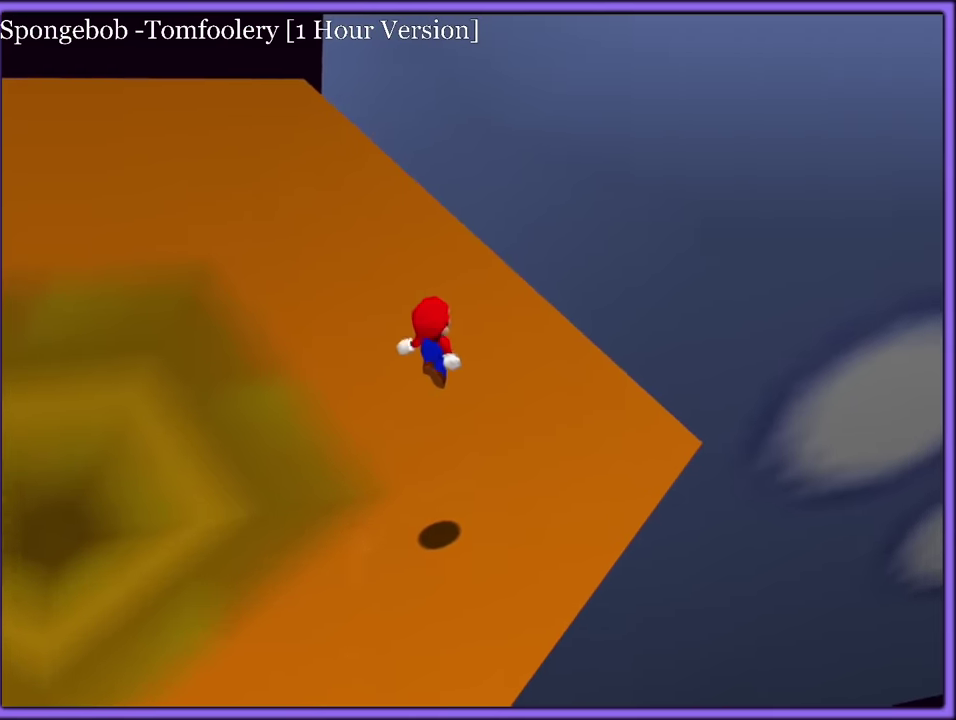
Gameplay with a controller (Nintendo layout); each line is a JSON object with the inputs held at the frame after it. "events" lists button and stick changes between this image and that frame as [ms after this image, input, new state], when the widget could be followed in between. Not read: DPAD_RIGHT DPAD_UP L2 L3 R3 left_stick.
{"buttons": []}
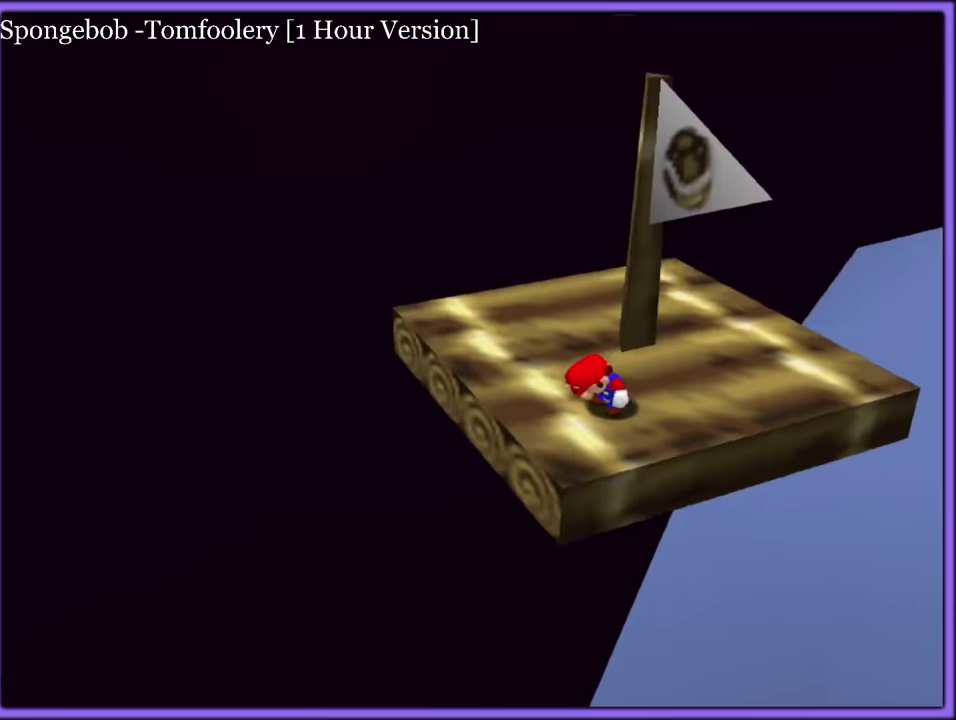
{"buttons": [], "events": [[200, "C_RIGHT", "down"], [316, "C_RIGHT", "up"]]}
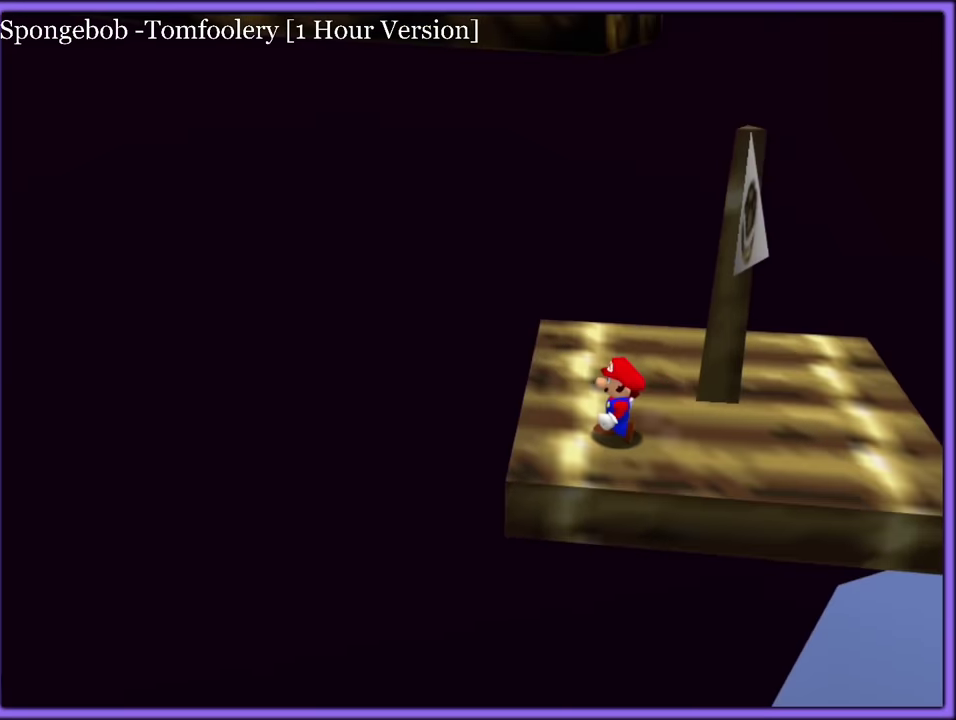
{"buttons": [], "events": []}
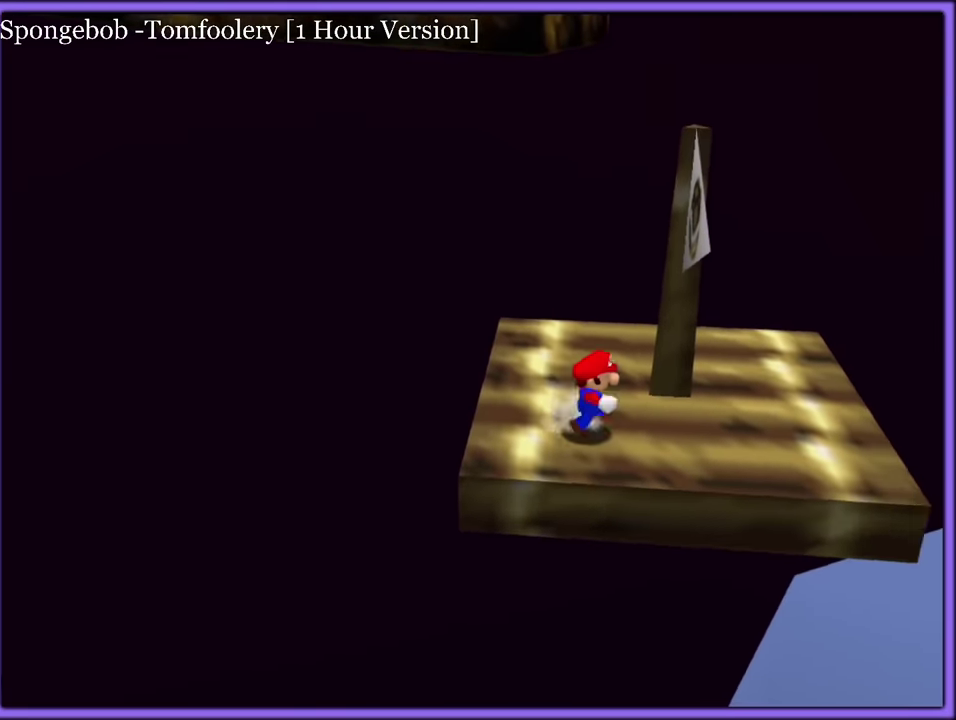
{"buttons": [], "events": []}
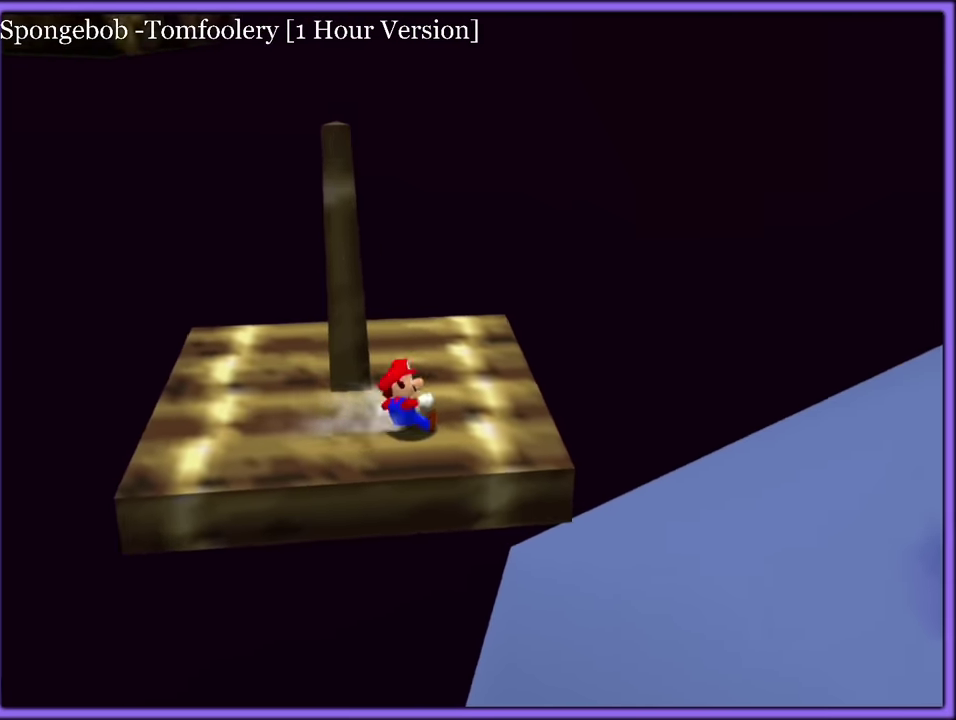
{"buttons": [], "events": []}
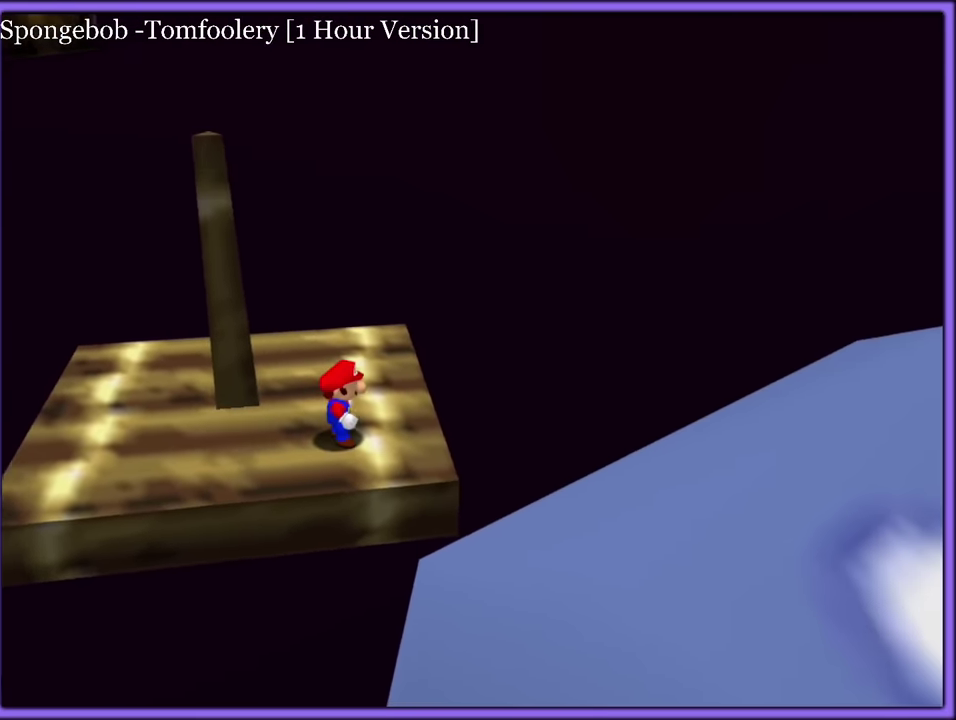
{"buttons": ["A"], "events": [[300, "A", "down"]]}
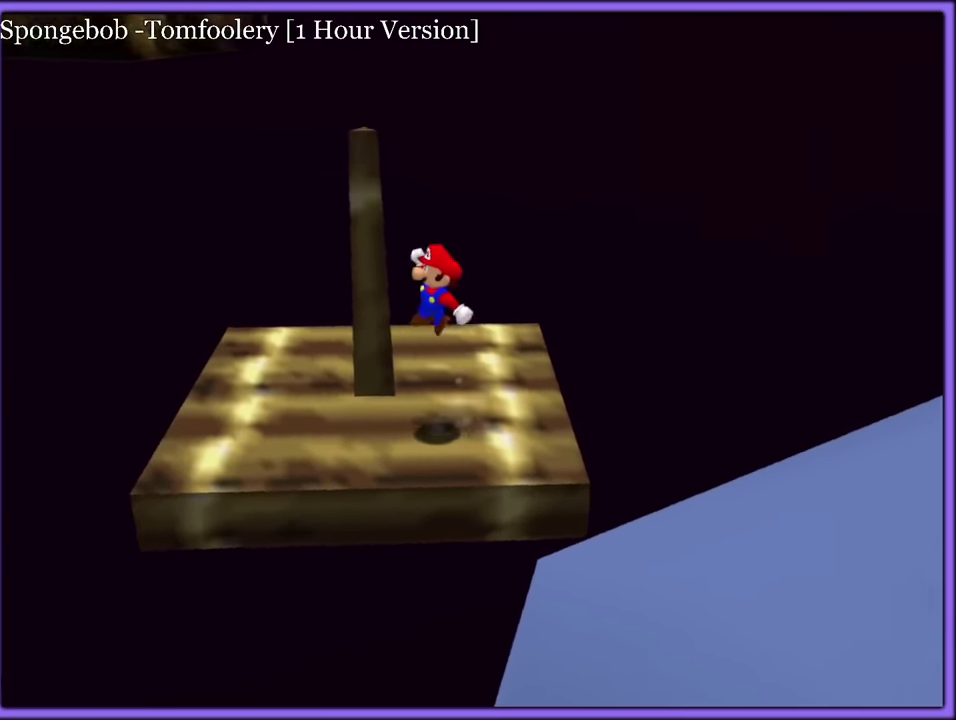
{"buttons": ["A"], "events": [[16, "A", "up"], [150, "A", "down"]]}
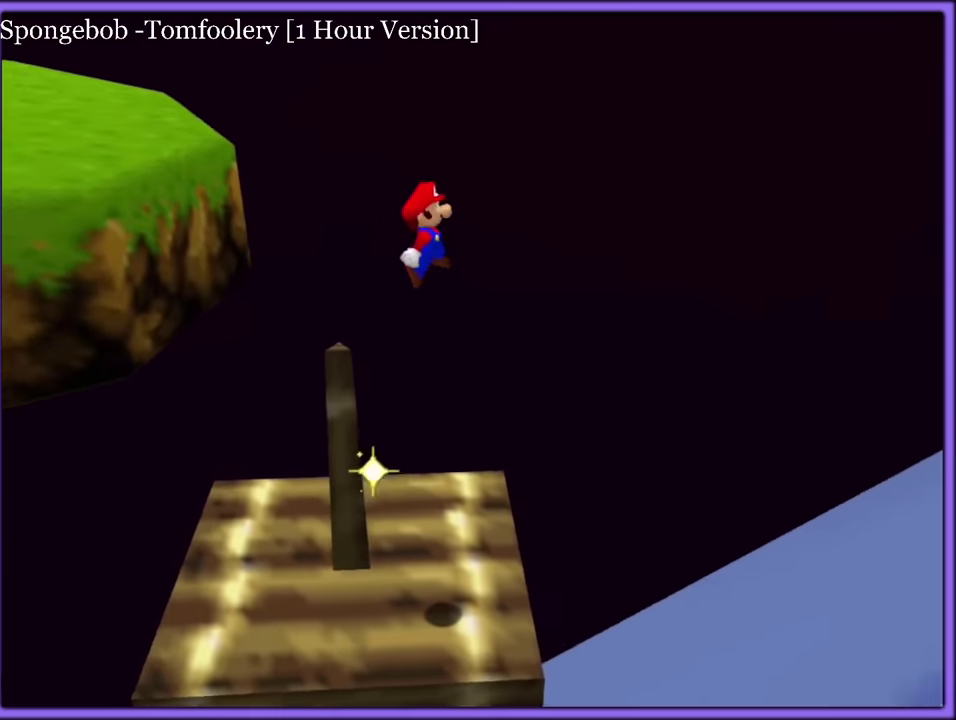
{"buttons": ["Z"], "events": [[383, "Z", "down"], [466, "A", "up"]]}
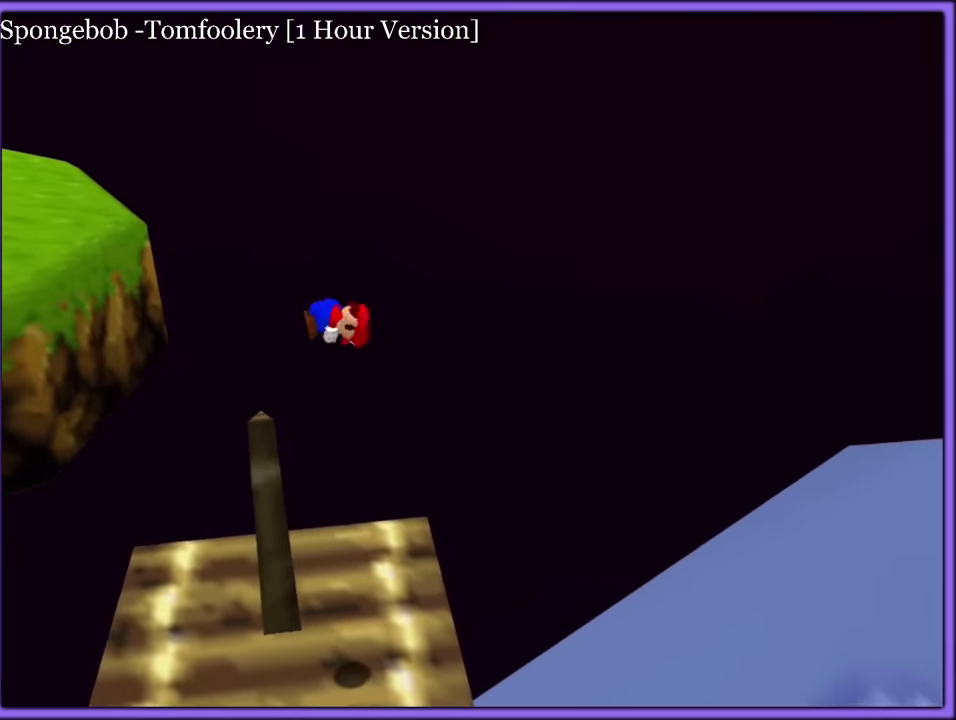
{"buttons": ["A", "C_RIGHT"], "events": [[33, "Z", "up"], [66, "A", "down"], [433, "C_RIGHT", "down"]]}
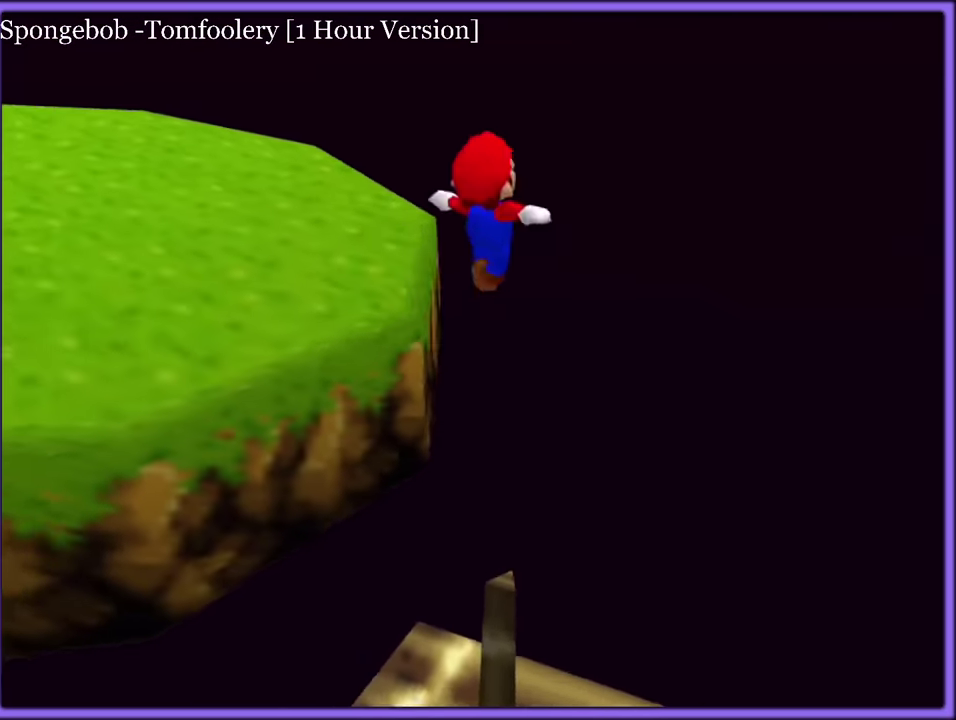
{"buttons": ["A", "C_RIGHT"], "events": [[50, "C_RIGHT", "up"], [483, "C_RIGHT", "down"]]}
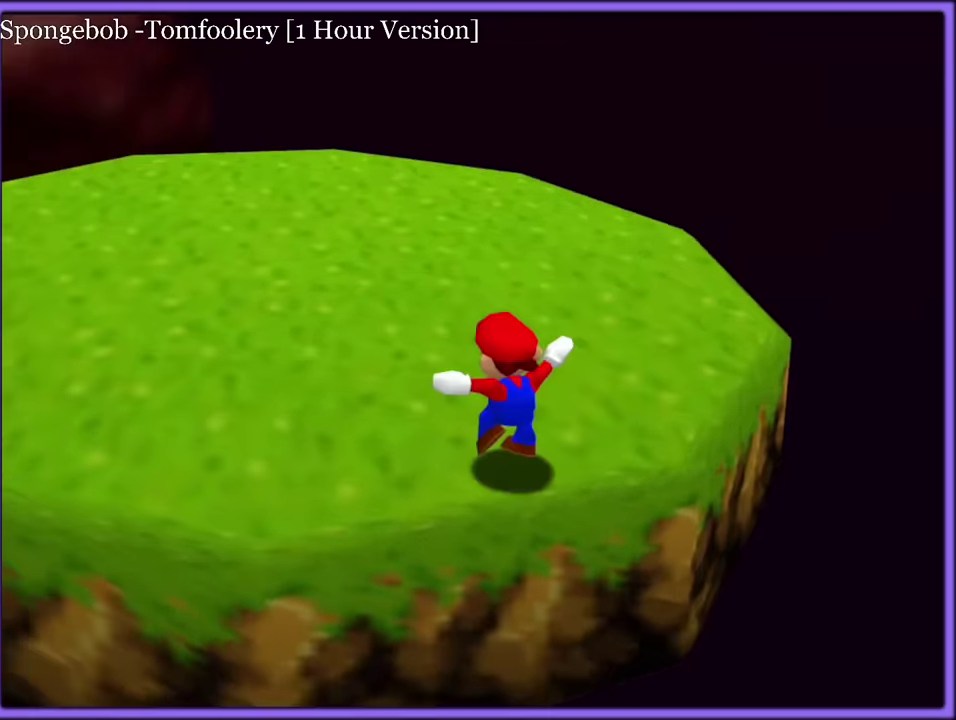
{"buttons": []}
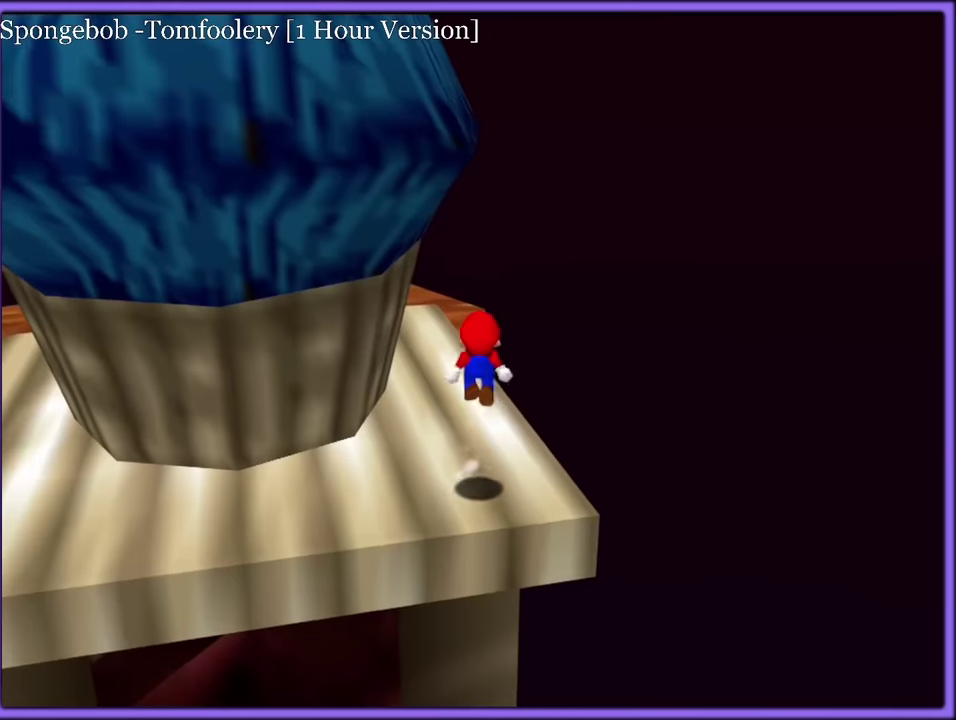
{"buttons": []}
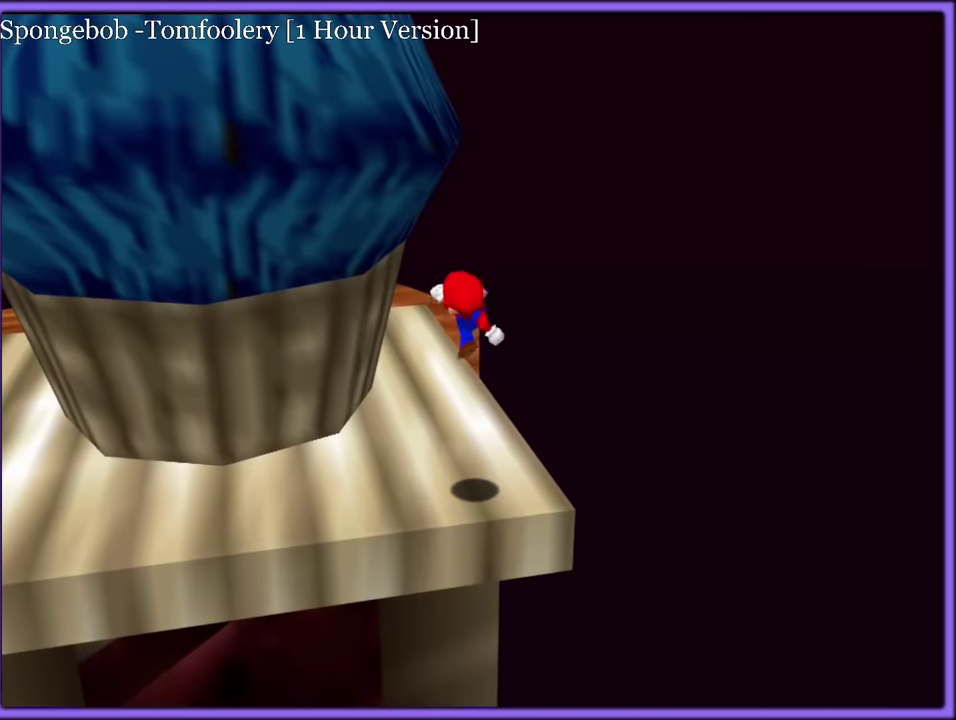
{"buttons": [], "events": [[317, "A", "down"], [467, "A", "up"]]}
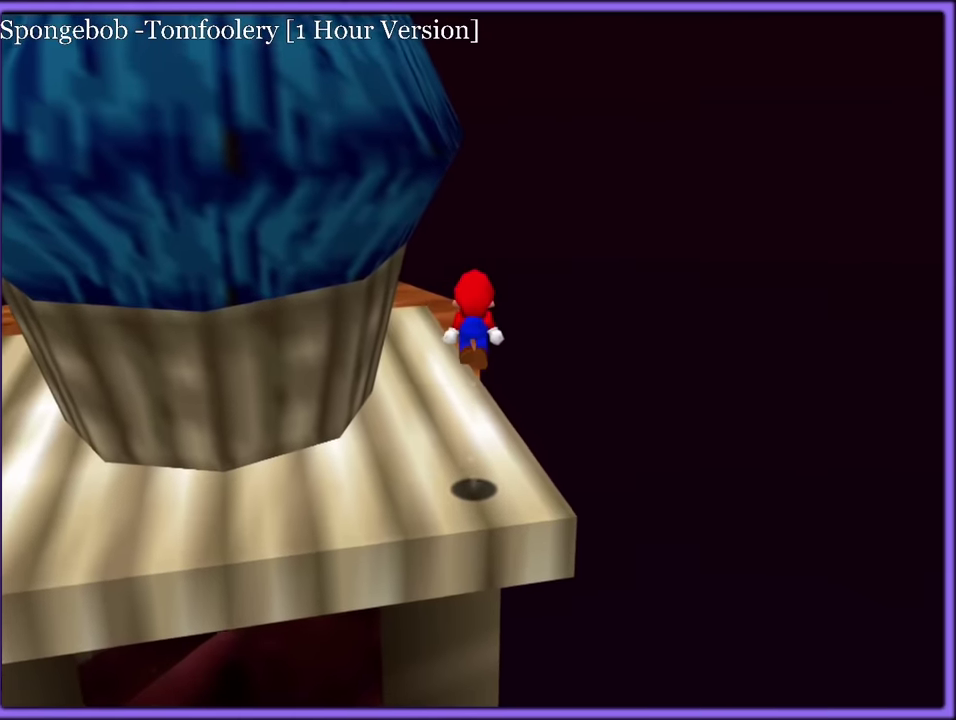
{"buttons": [], "events": []}
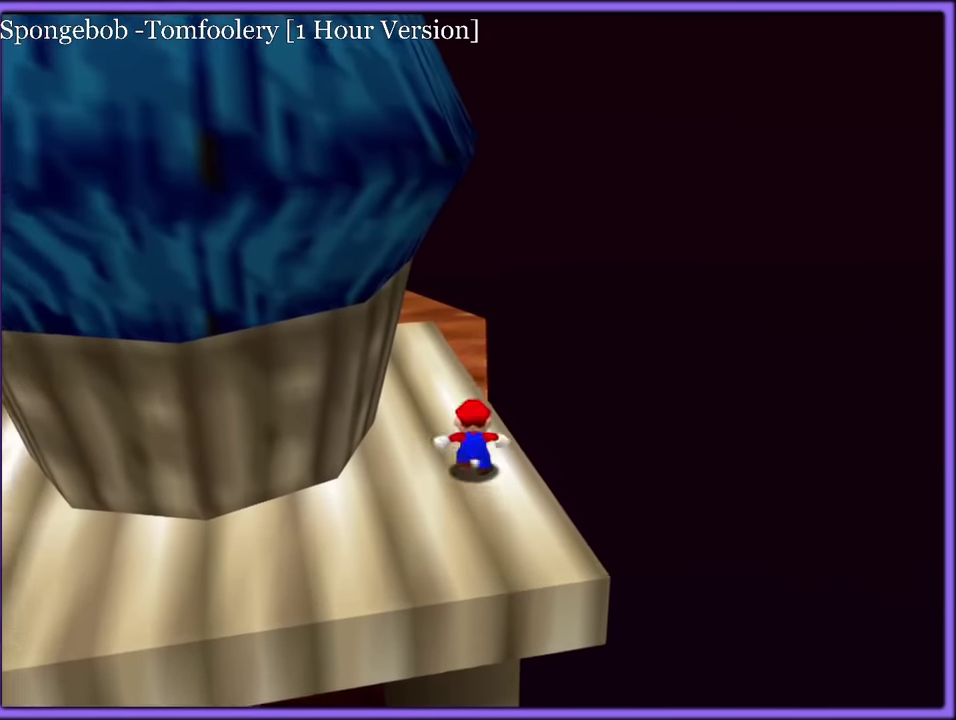
{"buttons": [], "events": [[17, "A", "down"], [383, "A", "up"]]}